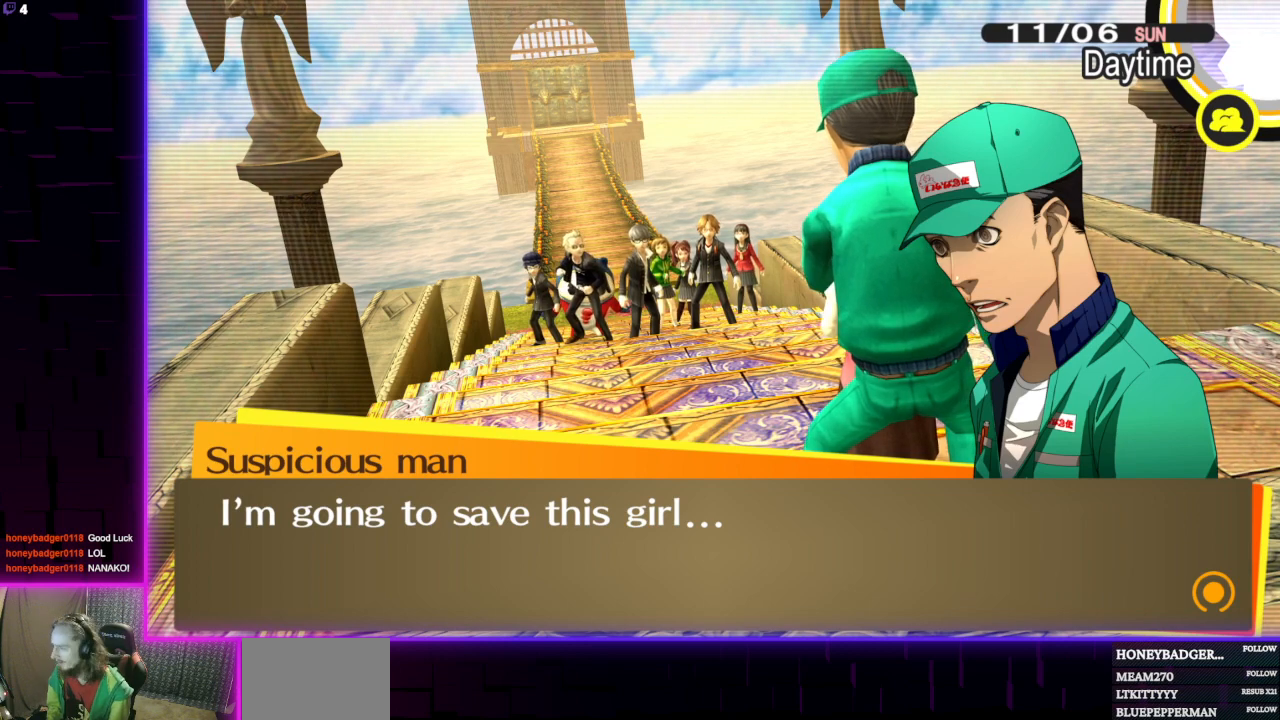
Gameplay with a controller (Xbox layout); each line is a JSON object with the inputs held at the frame after it. "events" lists button and stick changes between this image and that frame as [ms after this image, input, new state], when the widget could be followed in between.
{"buttons": [], "left_stick": "center", "right_stick": "center", "events": [[300, "A", "down"], [400, "A", "up"]]}
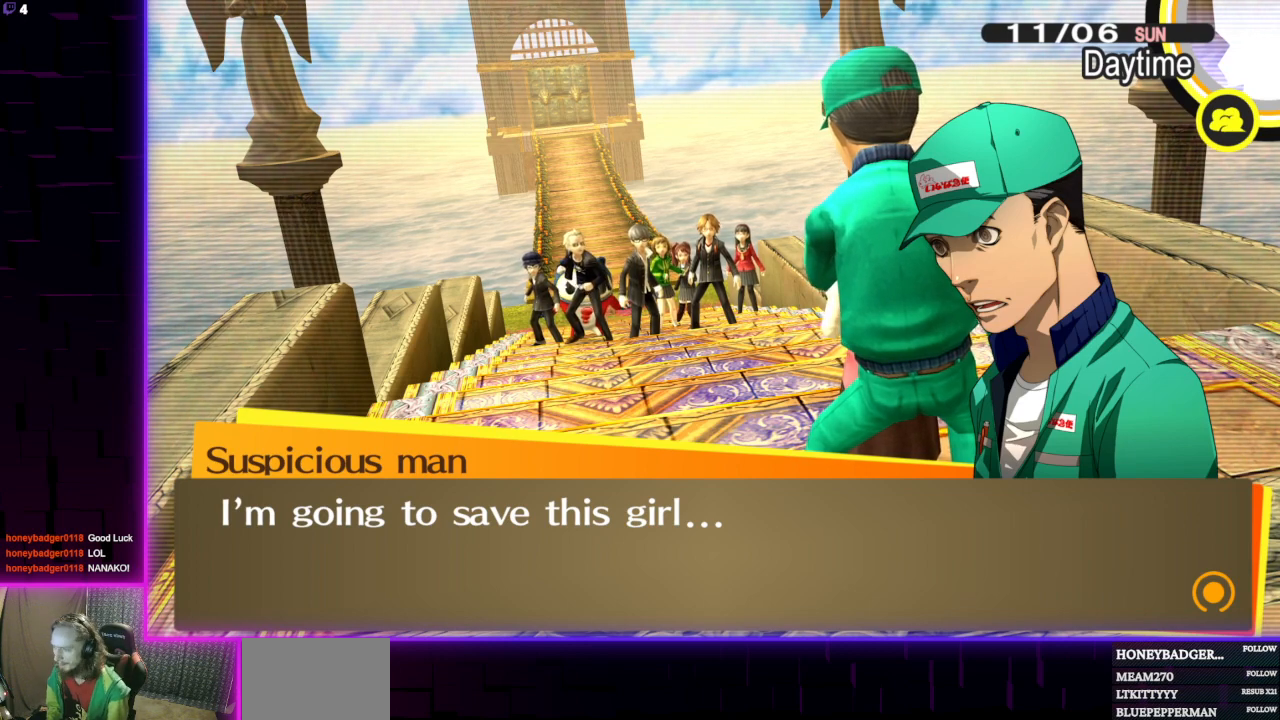
{"buttons": [], "left_stick": "center", "right_stick": "center", "events": []}
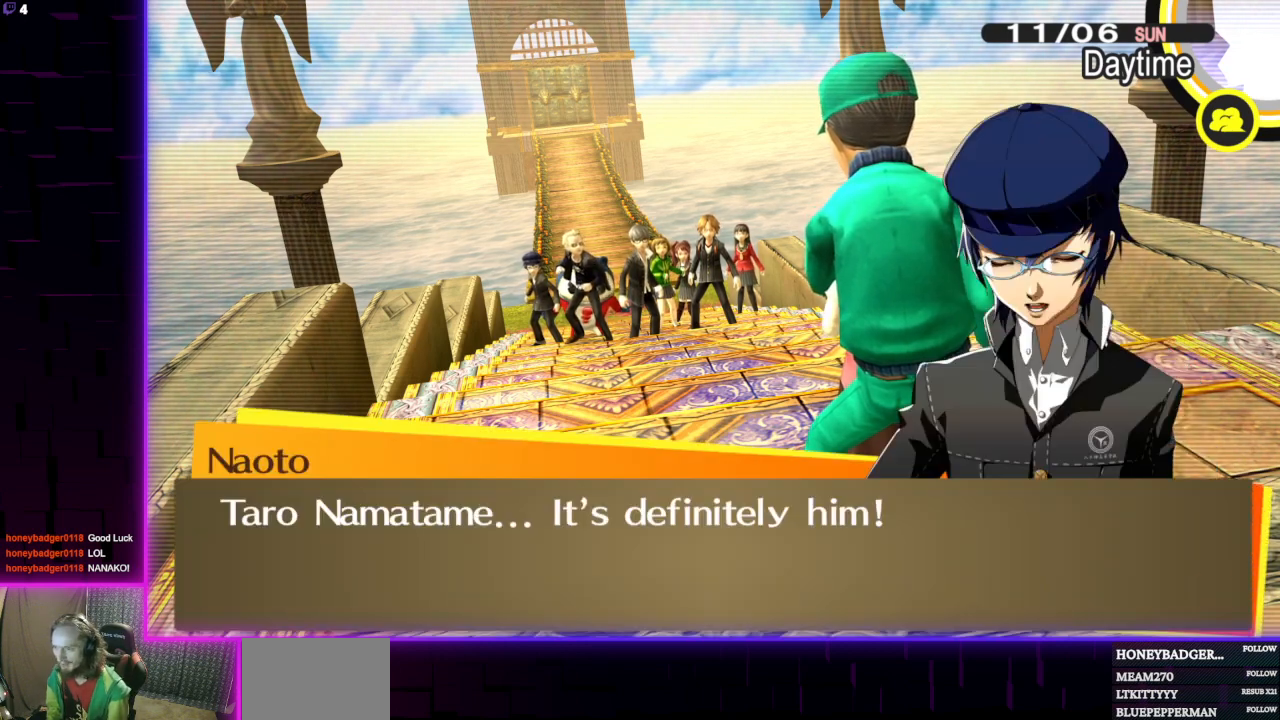
{"buttons": [], "left_stick": "center", "right_stick": "center", "events": []}
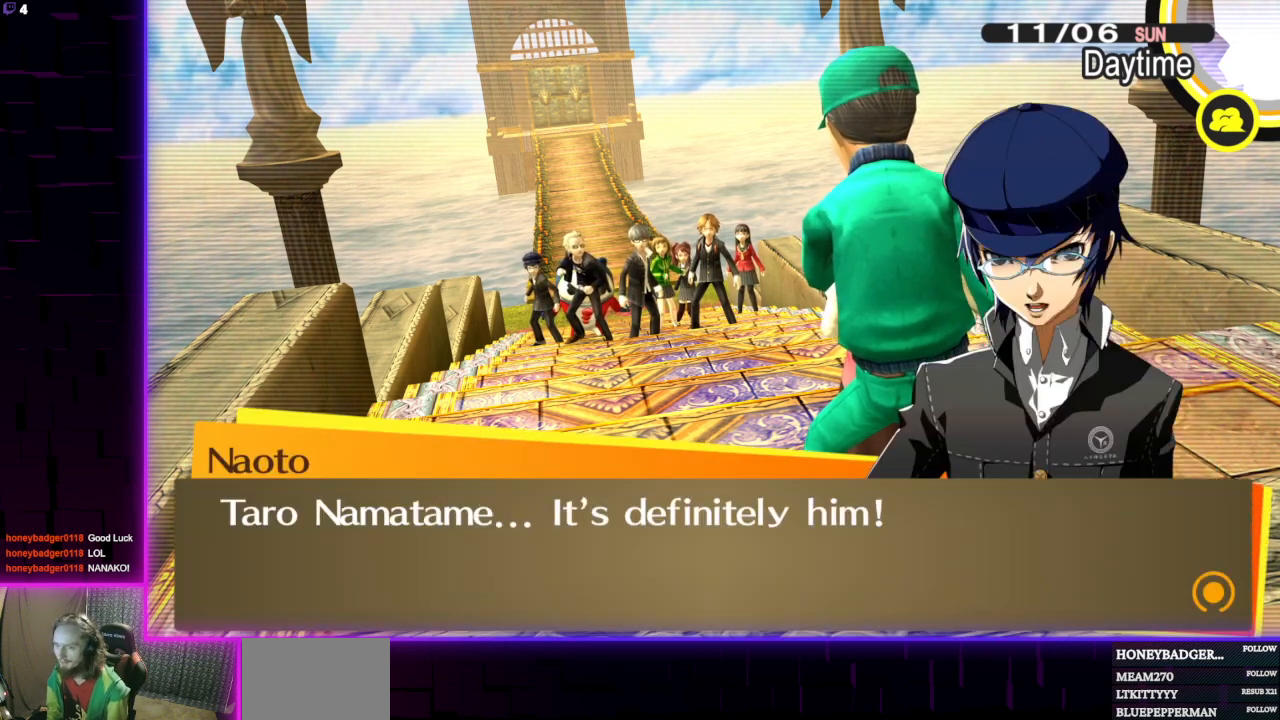
{"buttons": [], "left_stick": "center", "right_stick": "center", "events": []}
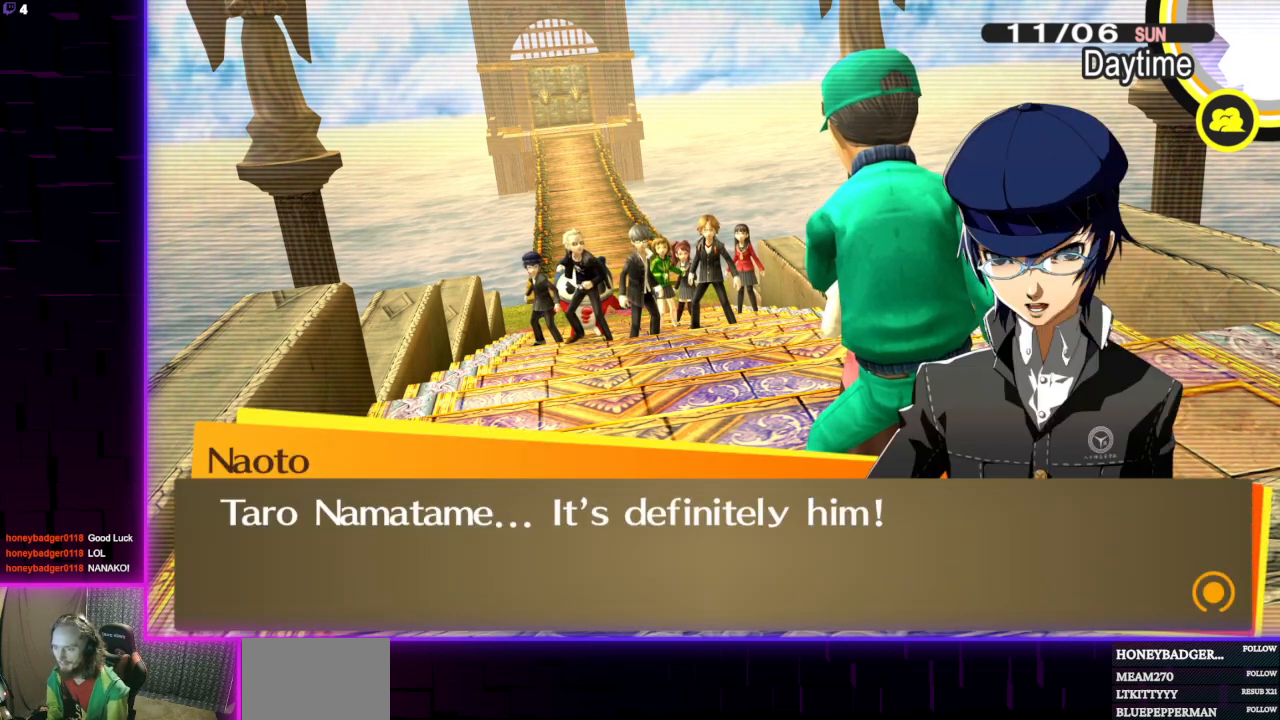
{"buttons": [], "left_stick": "center", "right_stick": "center", "events": []}
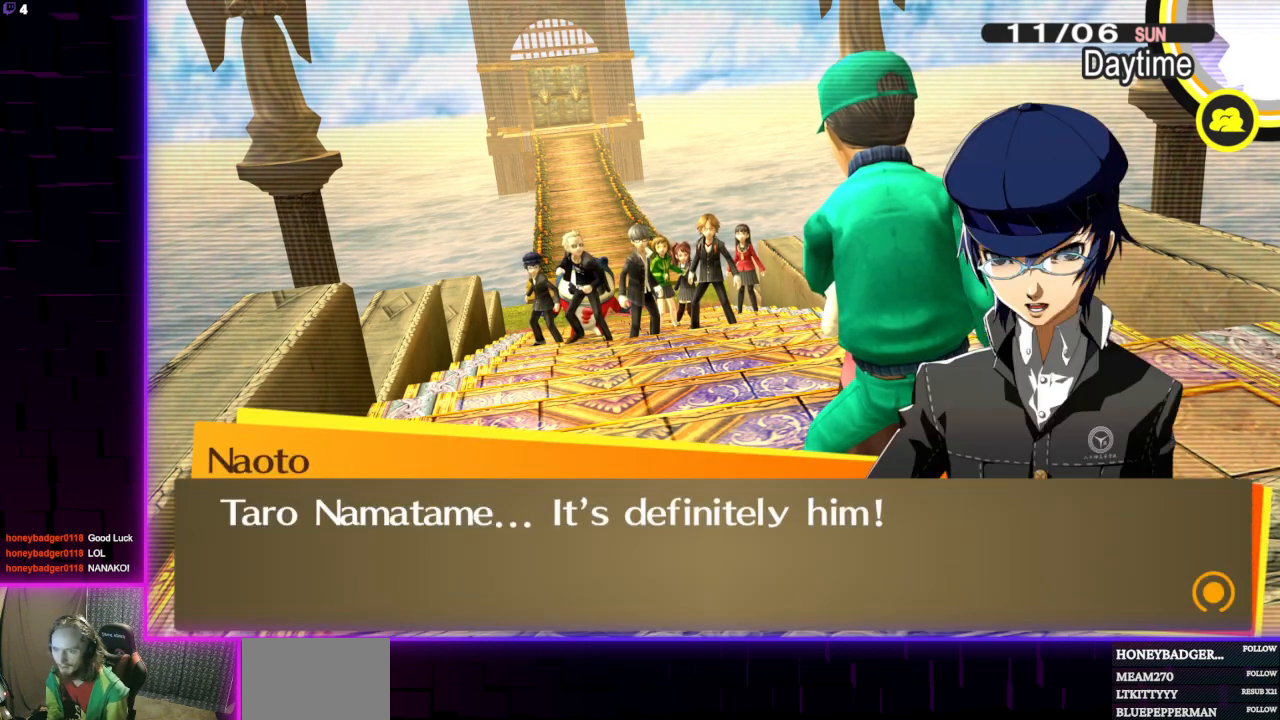
{"buttons": [], "left_stick": "center", "right_stick": "center", "events": []}
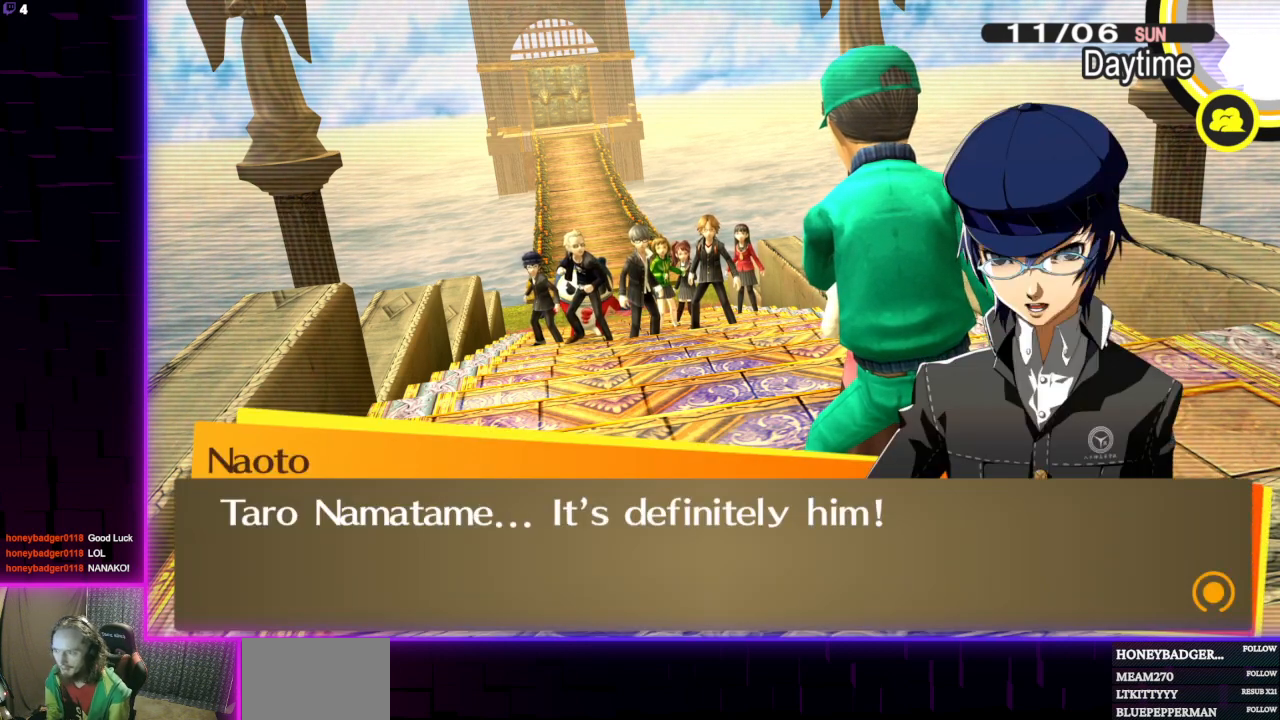
{"buttons": [], "left_stick": "center", "right_stick": "center", "events": []}
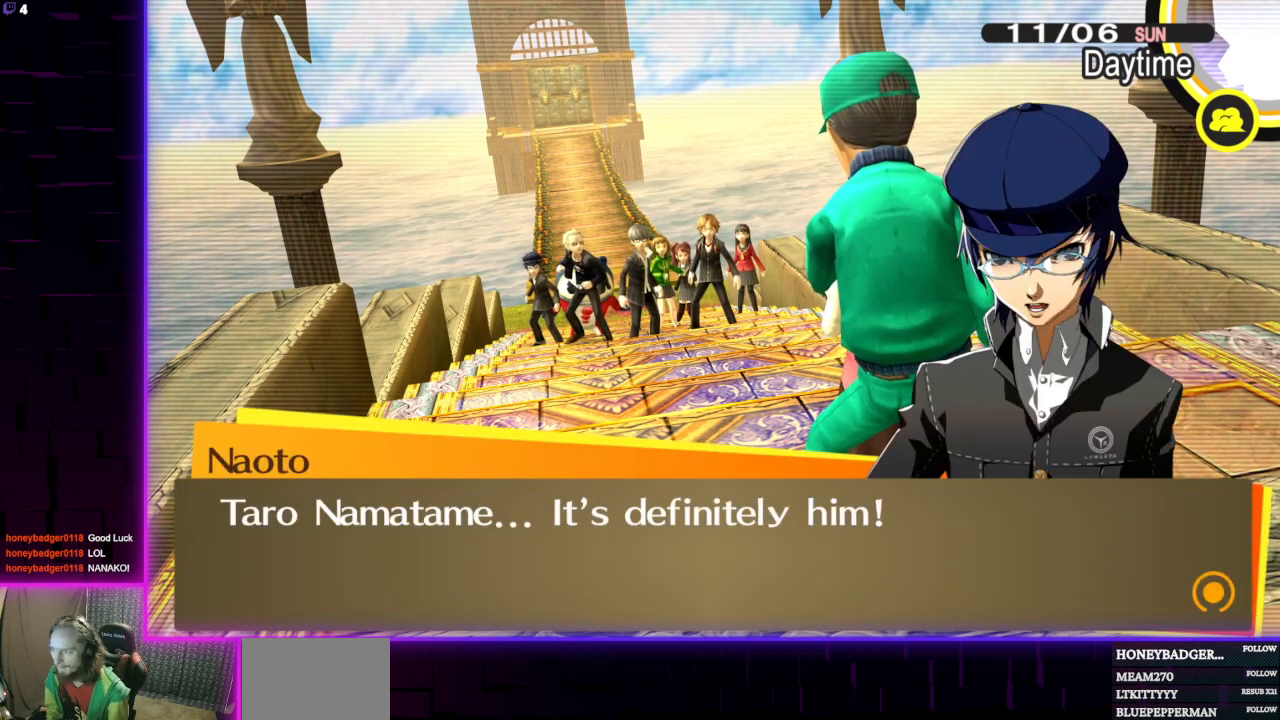
{"buttons": [], "left_stick": "center", "right_stick": "center", "events": [[200, "A", "down"], [334, "A", "up"]]}
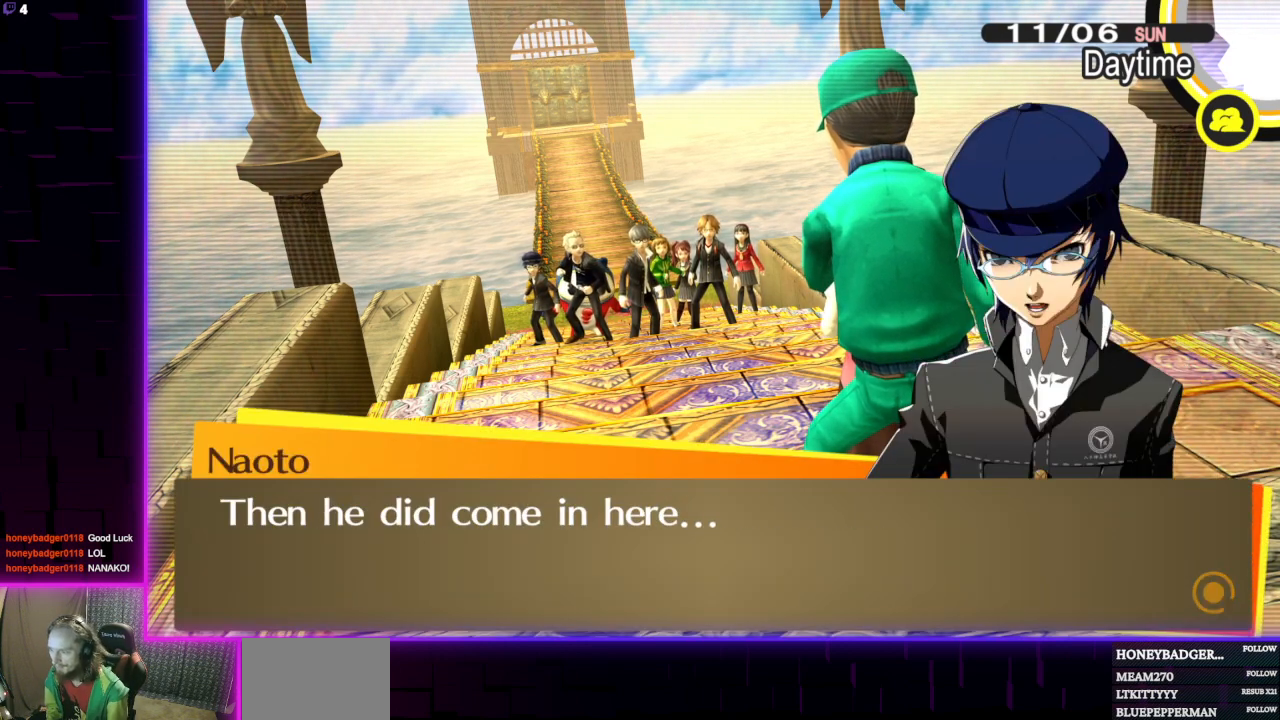
{"buttons": [], "left_stick": "center", "right_stick": "center", "events": []}
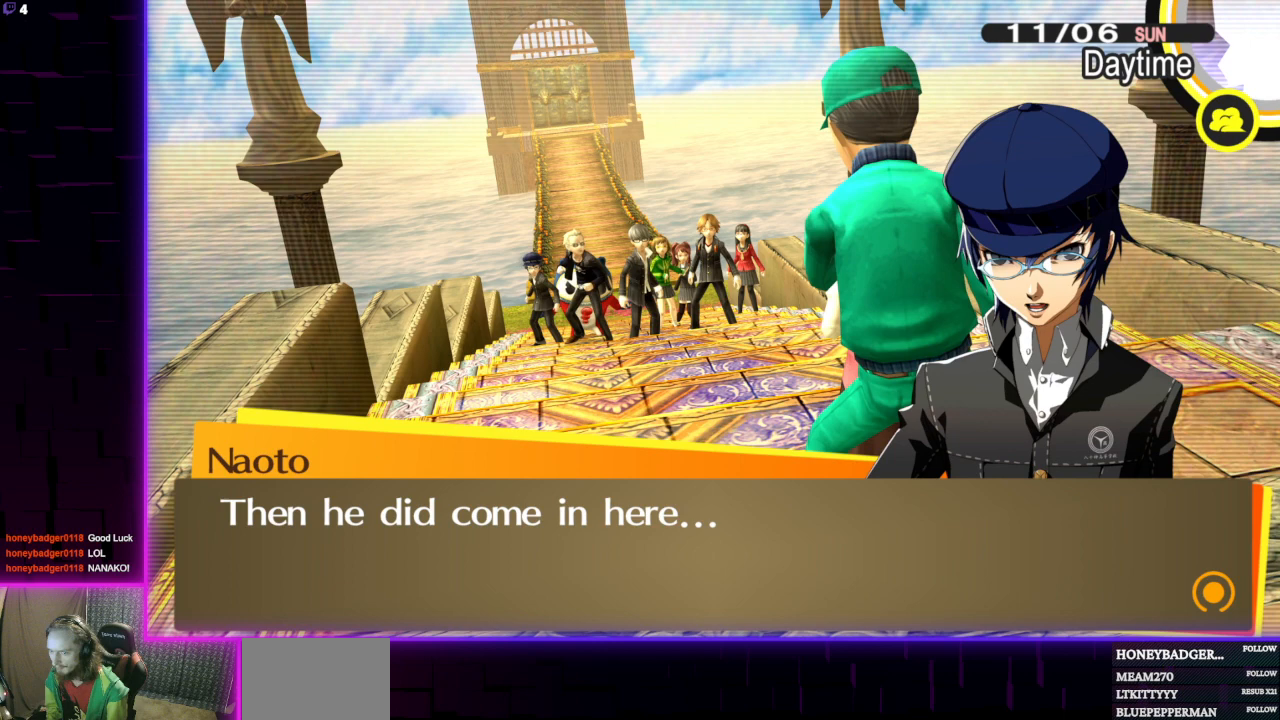
{"buttons": [], "left_stick": "center", "right_stick": "center", "events": []}
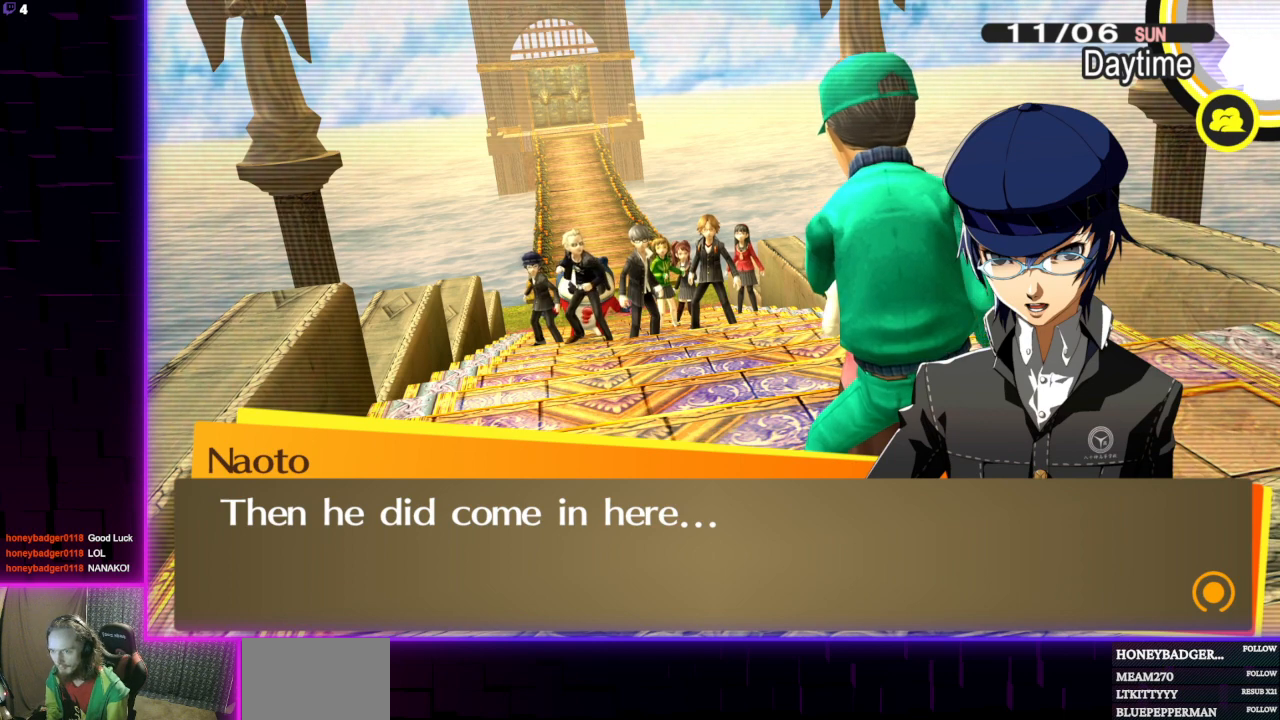
{"buttons": [], "left_stick": "center", "right_stick": "center", "events": []}
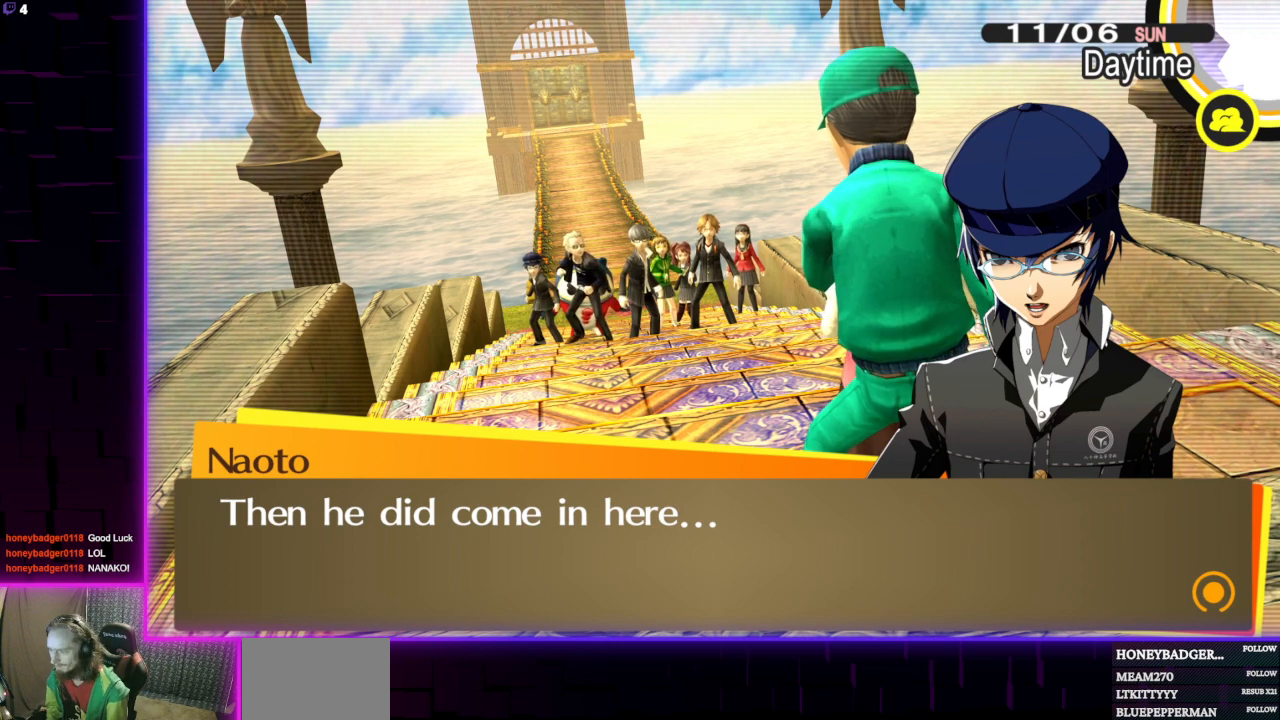
{"buttons": ["A"], "left_stick": "center", "right_stick": "center", "events": [[467, "A", "down"]]}
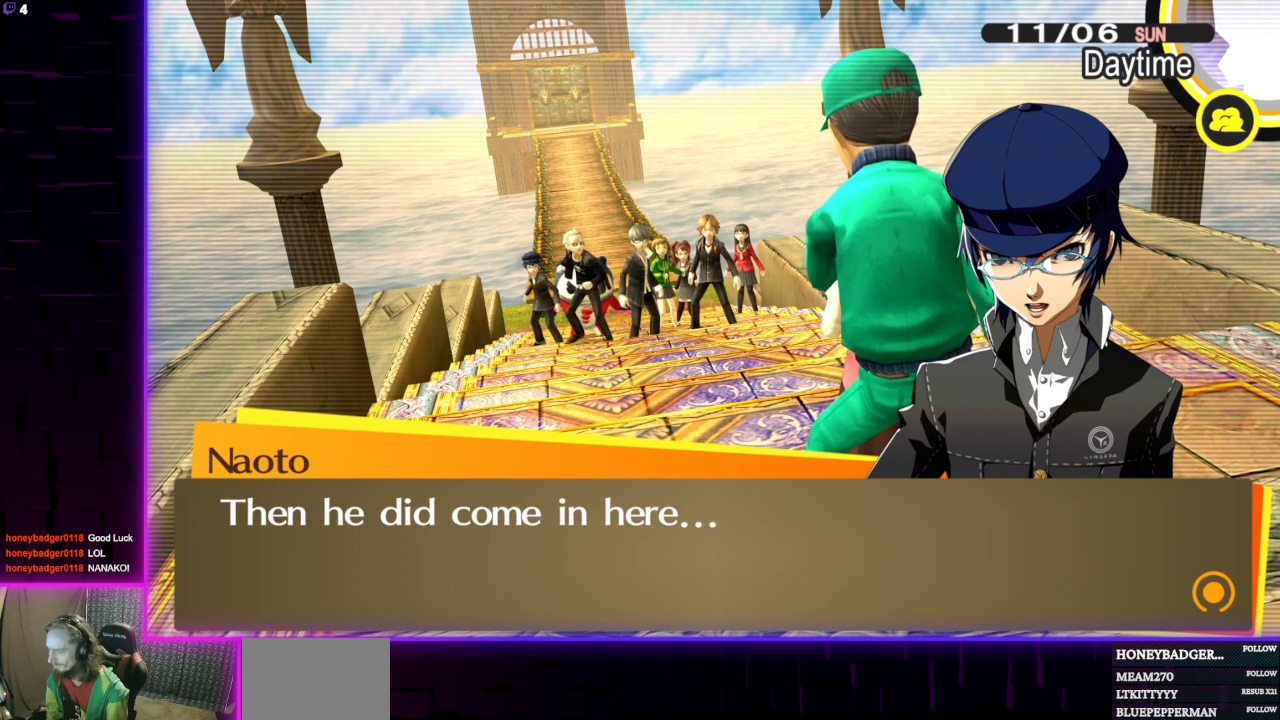
{"buttons": [], "left_stick": "center", "right_stick": "center", "events": [[100, "A", "up"]]}
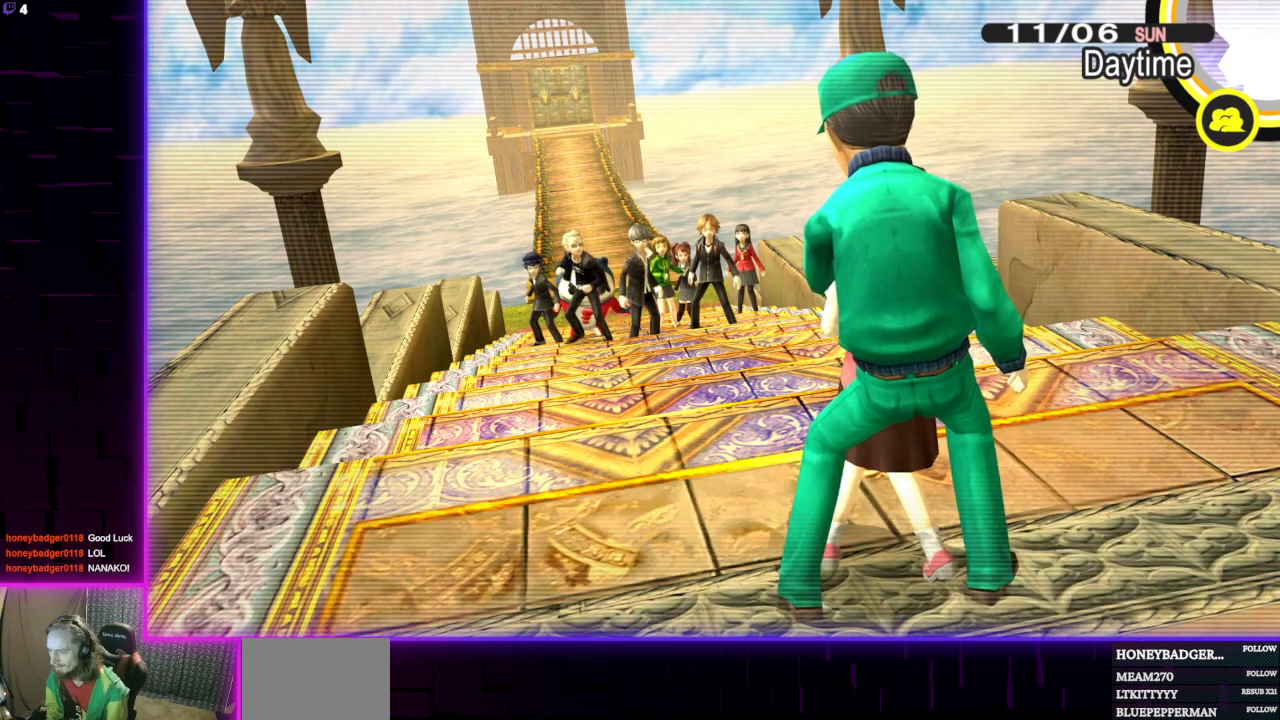
{"buttons": [], "left_stick": "center", "right_stick": "center", "events": []}
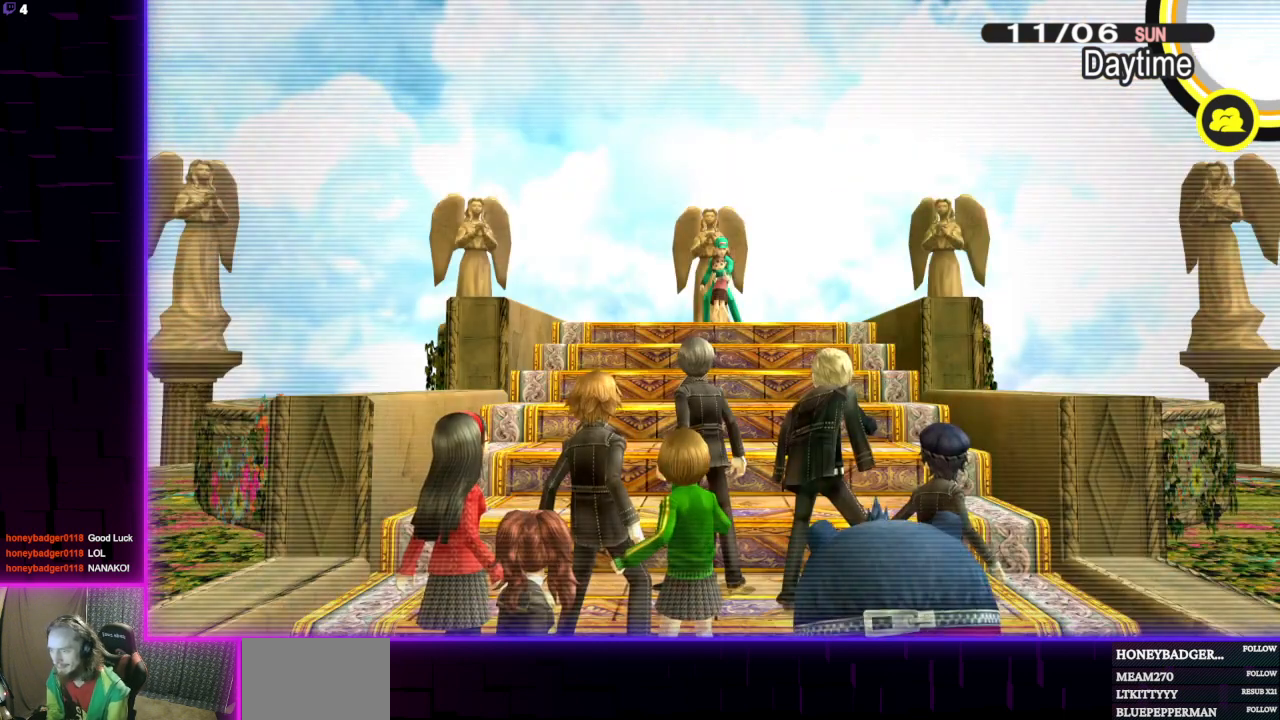
{"buttons": [], "left_stick": "center", "right_stick": "center", "events": []}
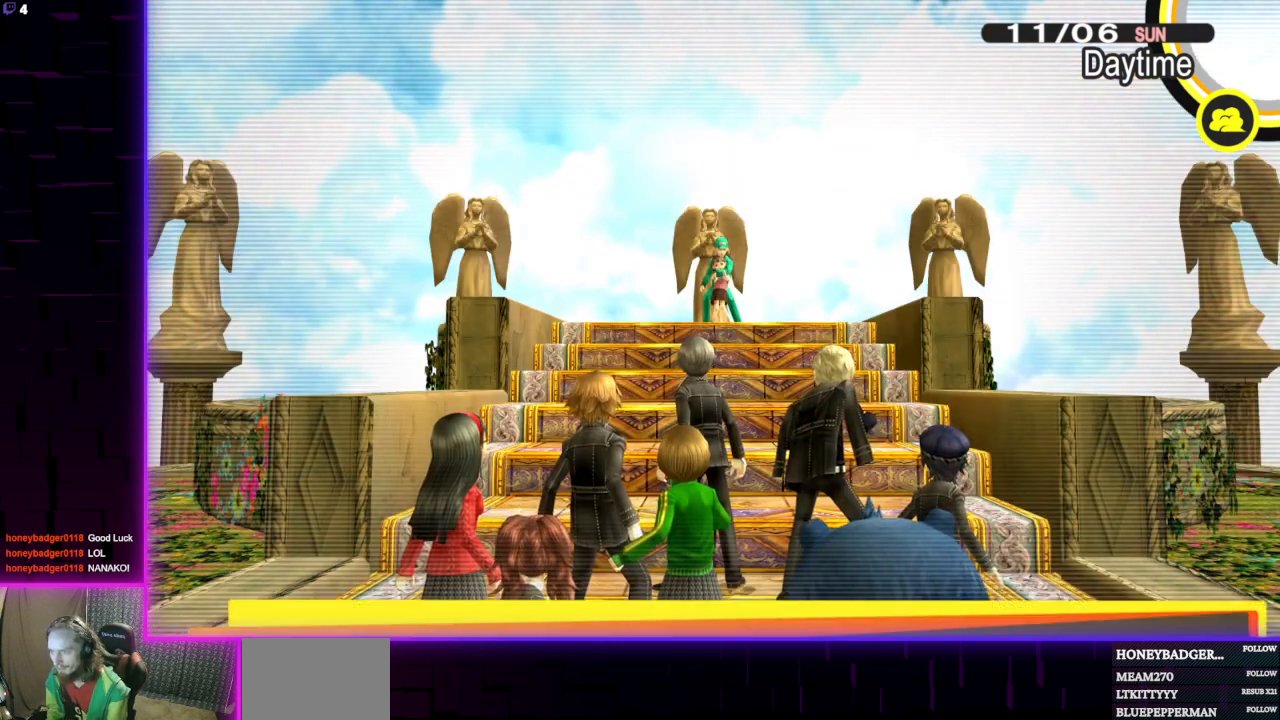
{"buttons": [], "left_stick": "center", "right_stick": "center", "events": []}
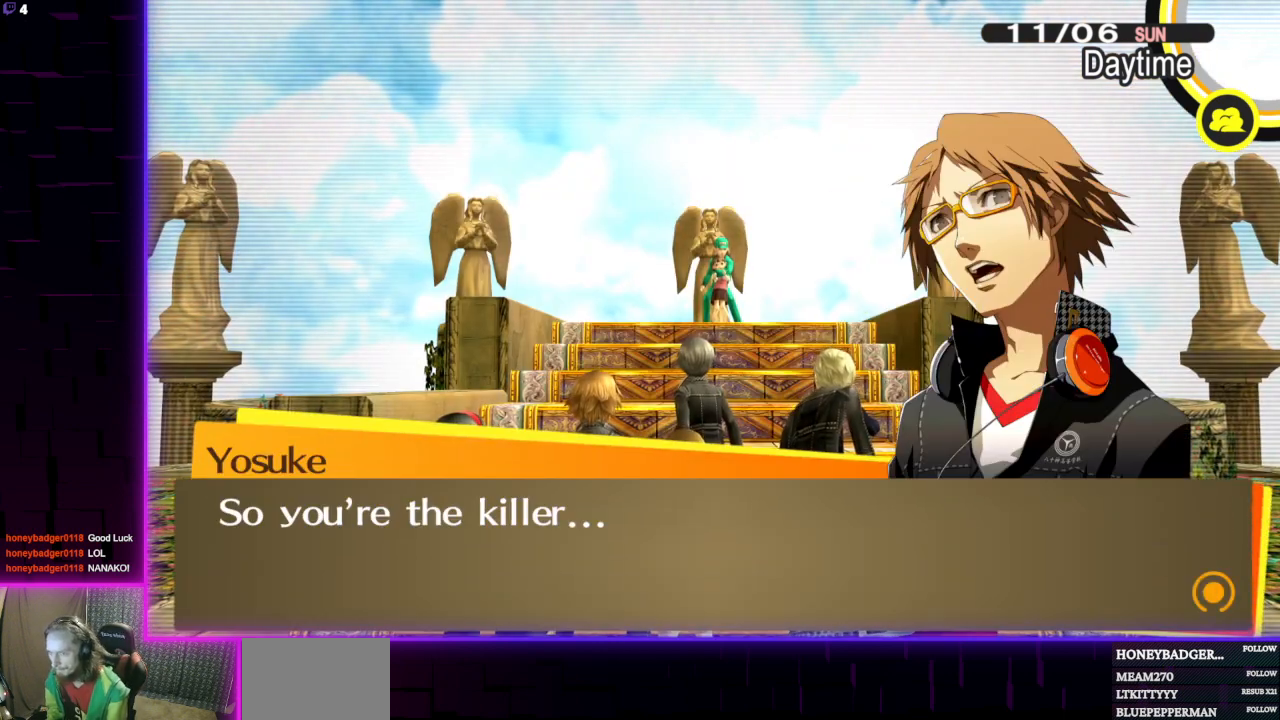
{"buttons": [], "left_stick": "center", "right_stick": "center", "events": []}
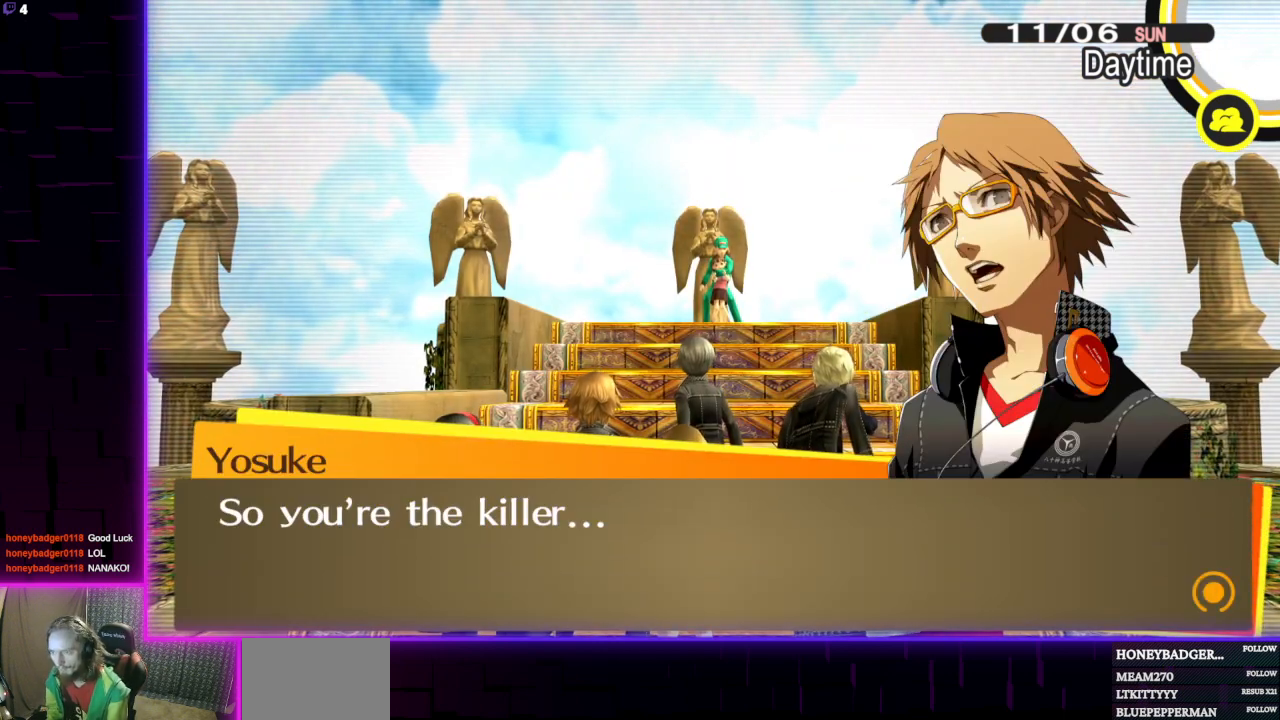
{"buttons": [], "left_stick": "center", "right_stick": "center", "events": []}
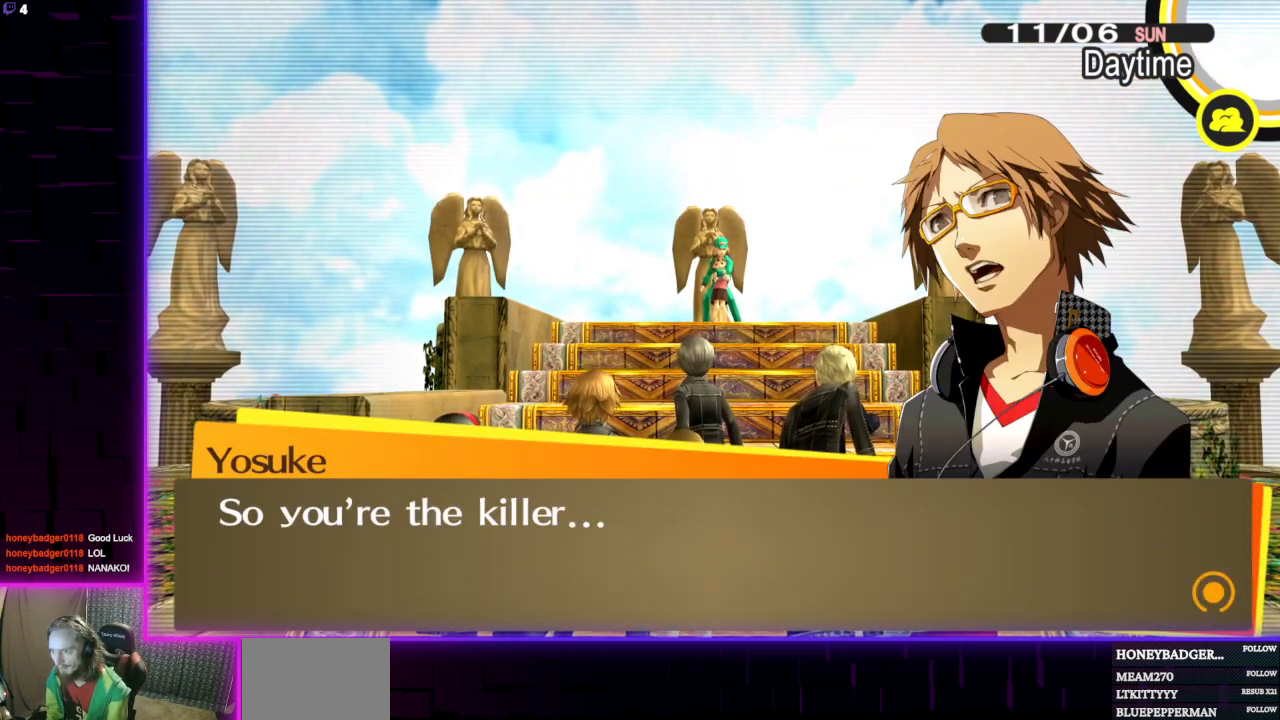
{"buttons": ["A"], "left_stick": "center", "right_stick": "center", "events": [[434, "A", "down"]]}
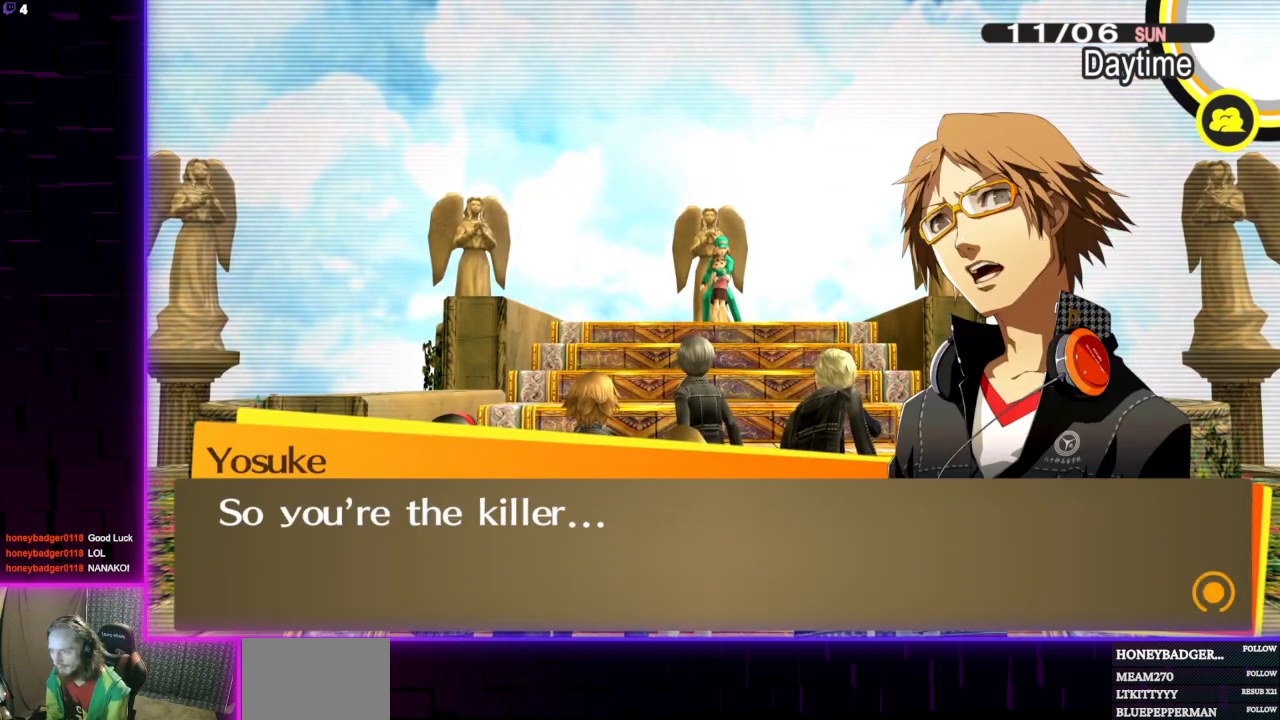
{"buttons": [], "left_stick": "center", "right_stick": "center", "events": [[100, "A", "up"]]}
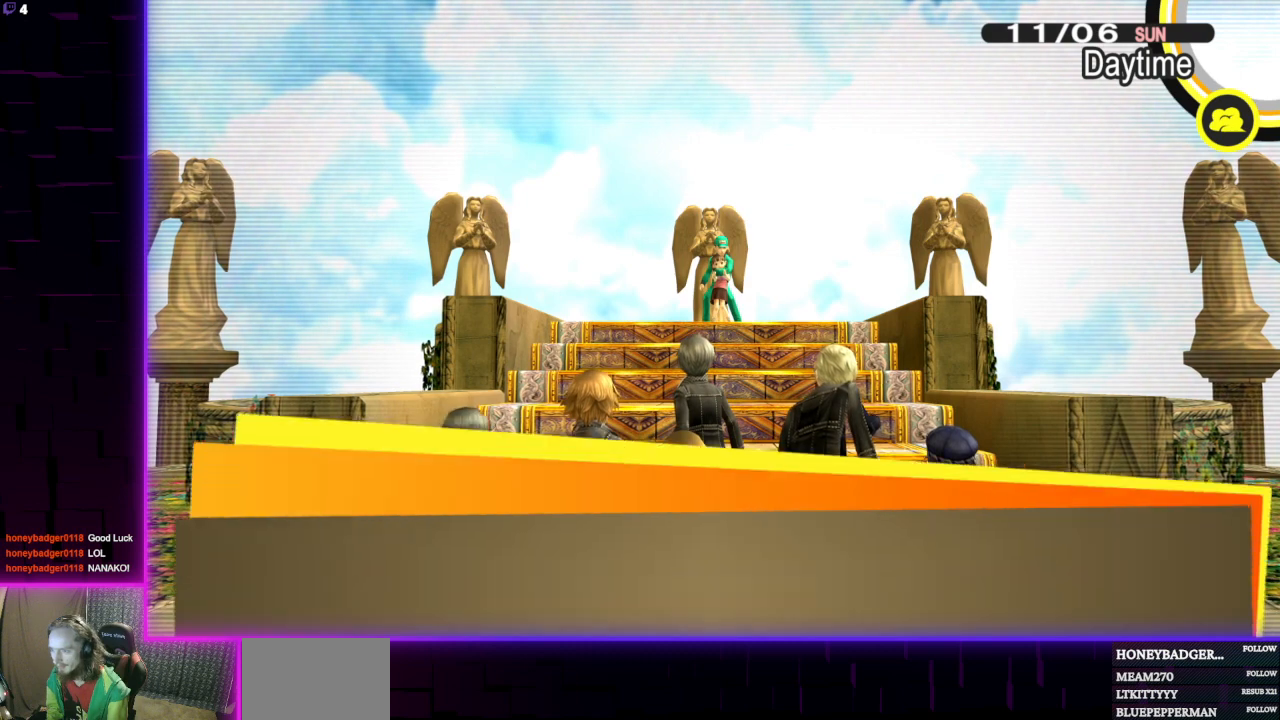
{"buttons": [], "left_stick": "center", "right_stick": "center", "events": []}
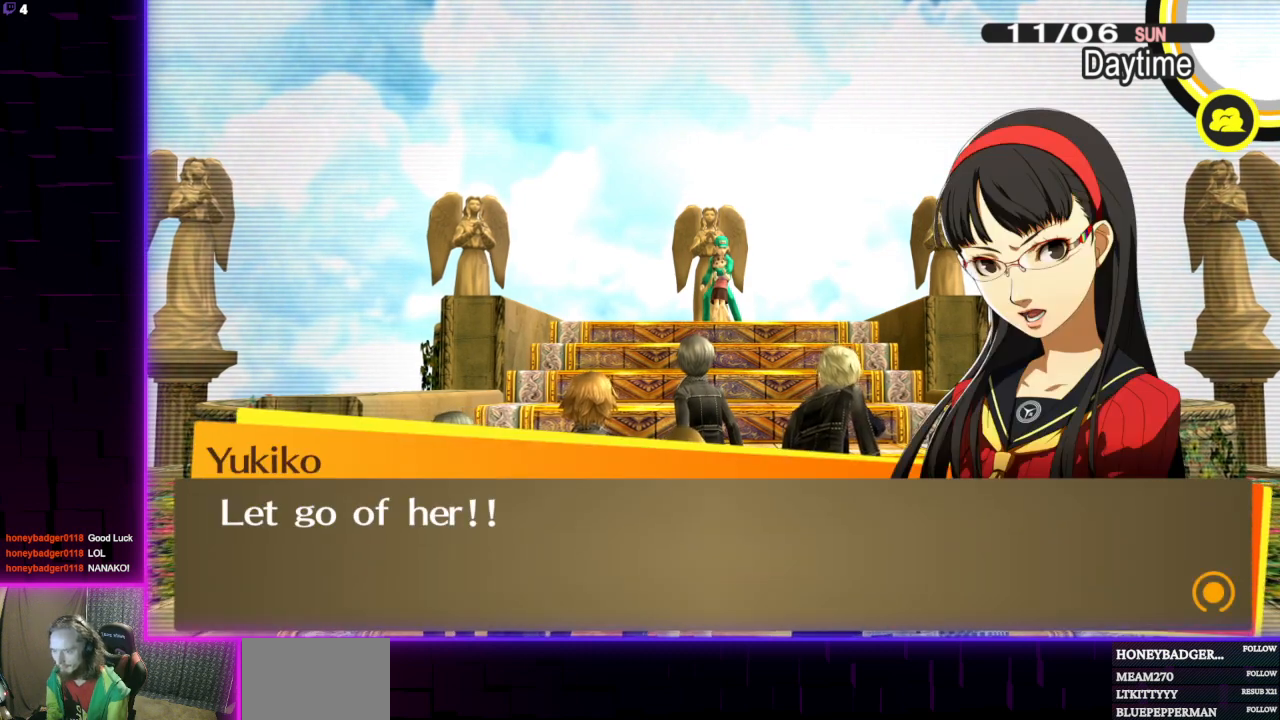
{"buttons": [], "left_stick": "center", "right_stick": "center", "events": []}
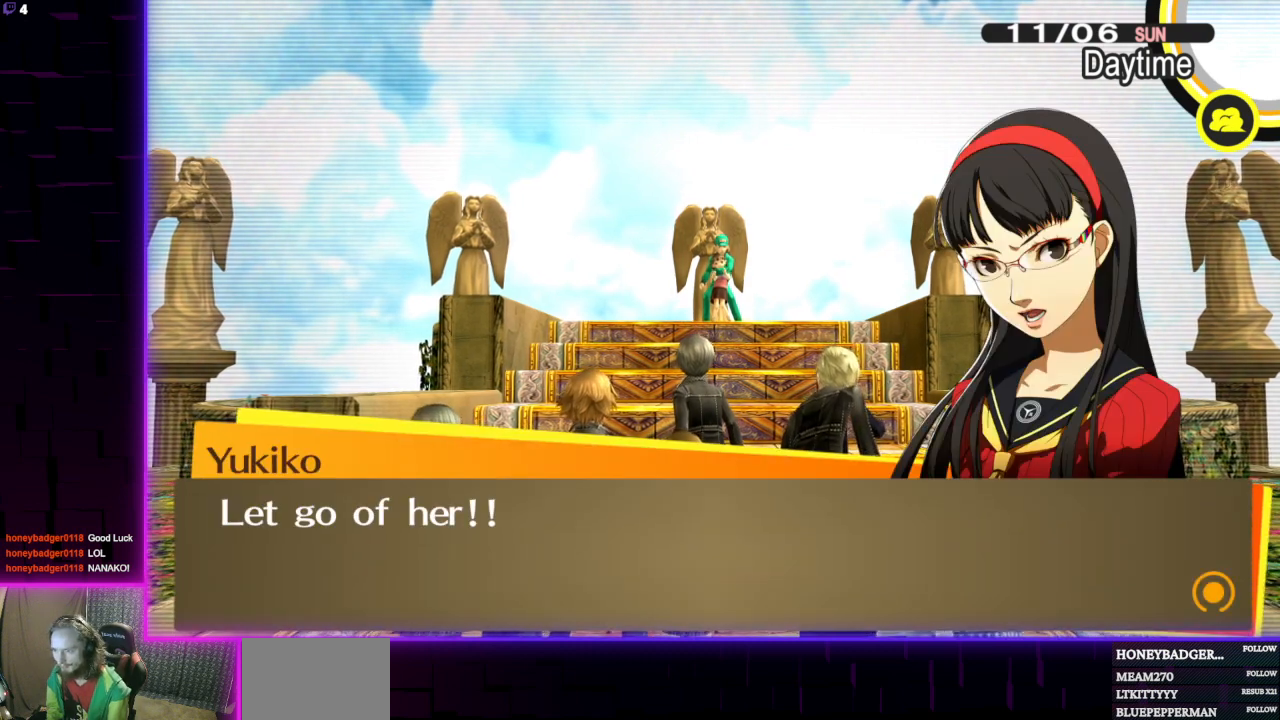
{"buttons": [], "left_stick": "center", "right_stick": "center", "events": []}
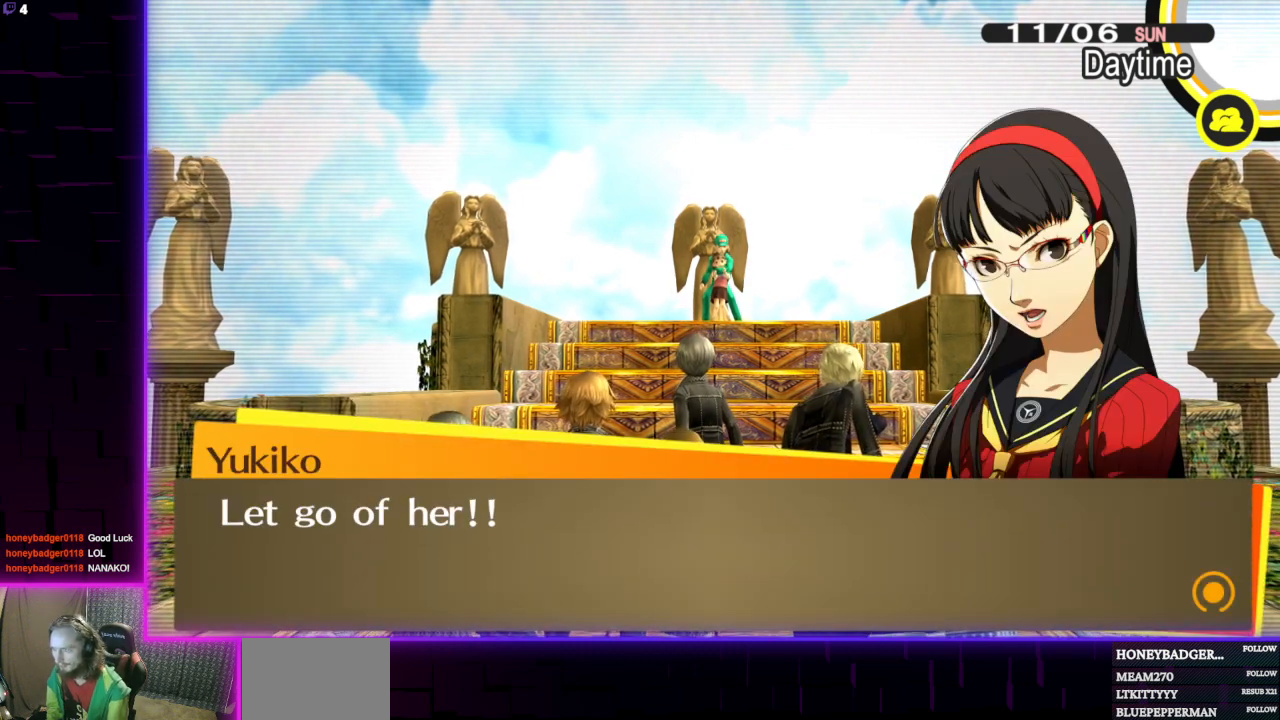
{"buttons": [], "left_stick": "center", "right_stick": "center", "events": [[333, "A", "down"], [467, "A", "up"]]}